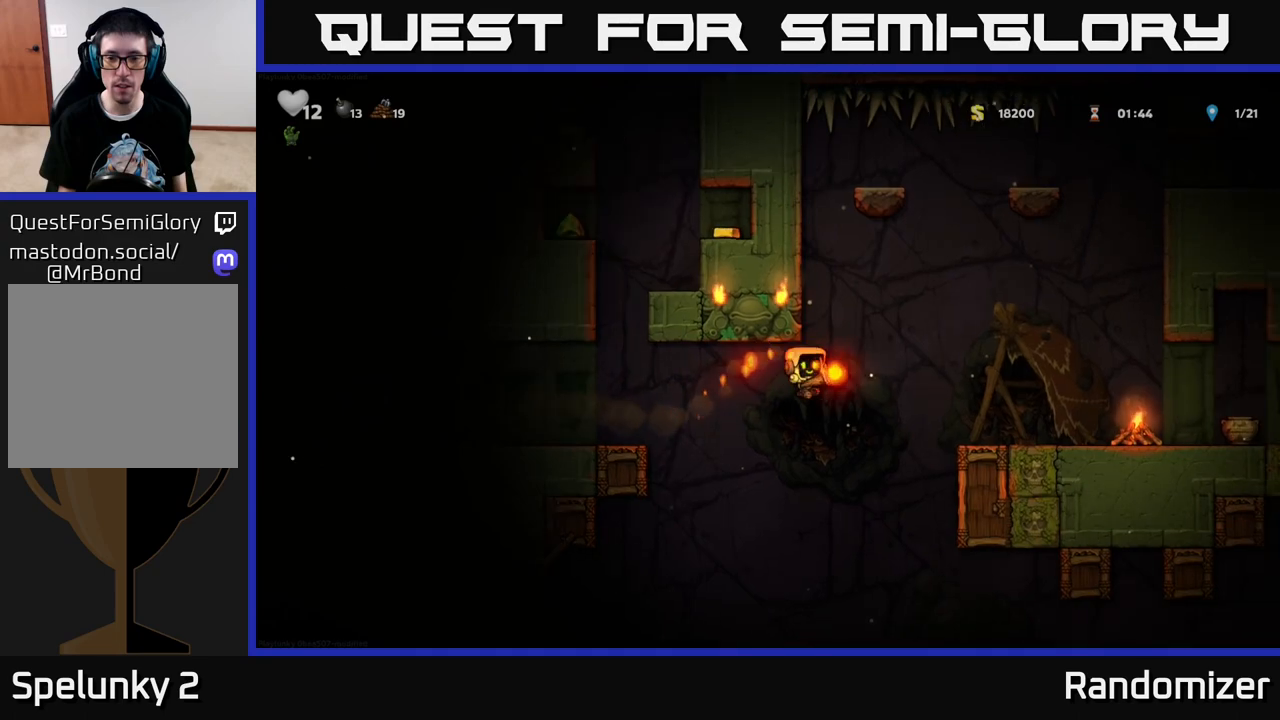
Gameplay with a controller (Xbox layout); each line is a JSON object with the inputs held at the frame after it. "events" lists button and stick changes between this image and that frame as [ms after this image, input, new state], when the widget could be followed in between.
{"buttons": ["DPAD_RIGHT"], "left_stick": "center", "right_stick": "center", "events": [[267, "A", "up"]]}
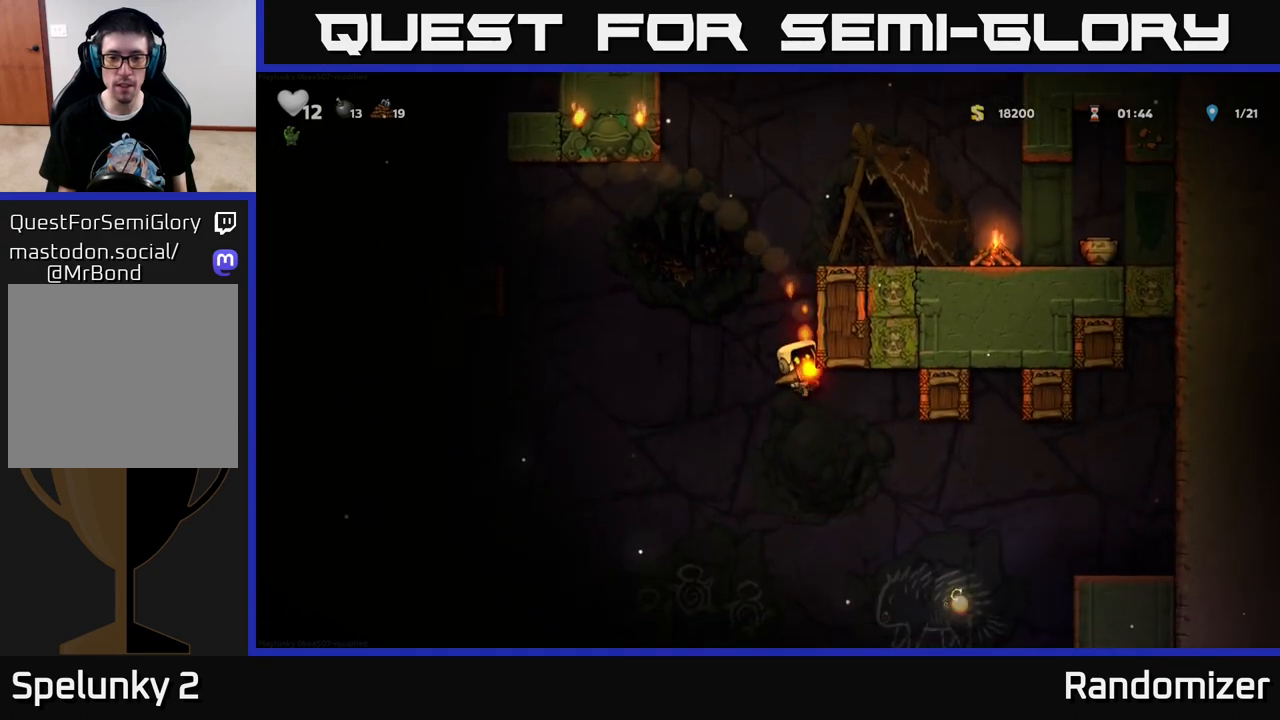
{"buttons": ["DPAD_RIGHT"], "left_stick": "center", "right_stick": "center", "events": []}
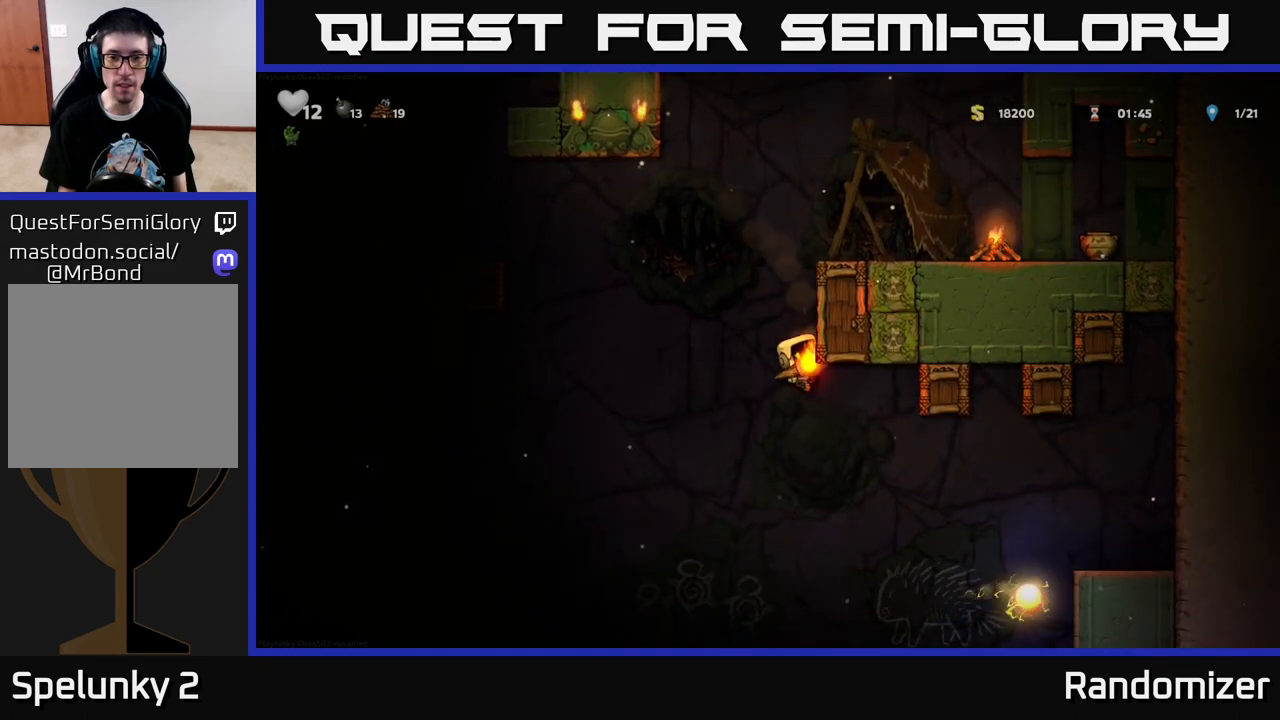
{"buttons": ["DPAD_DOWN", "DPAD_RIGHT"], "left_stick": "center", "right_stick": "center", "events": [[167, "DPAD_DOWN", "down"]]}
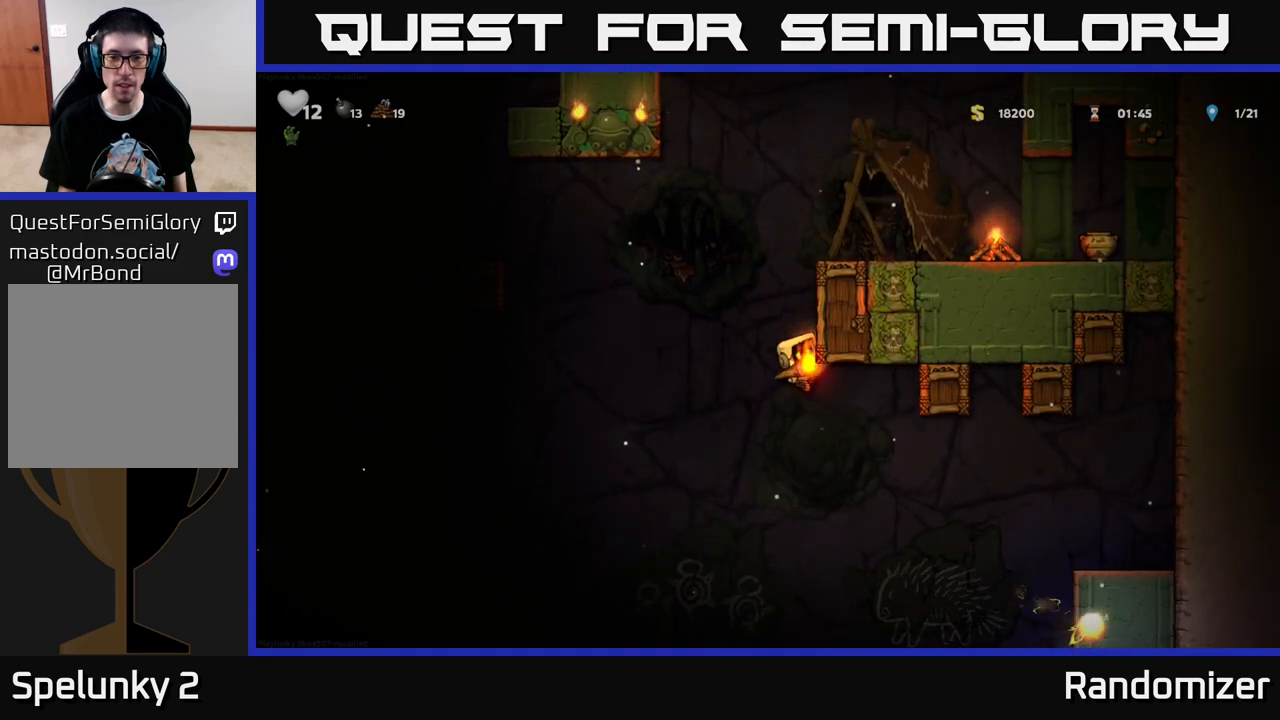
{"buttons": ["DPAD_DOWN", "DPAD_RIGHT"], "left_stick": "center", "right_stick": "center", "events": []}
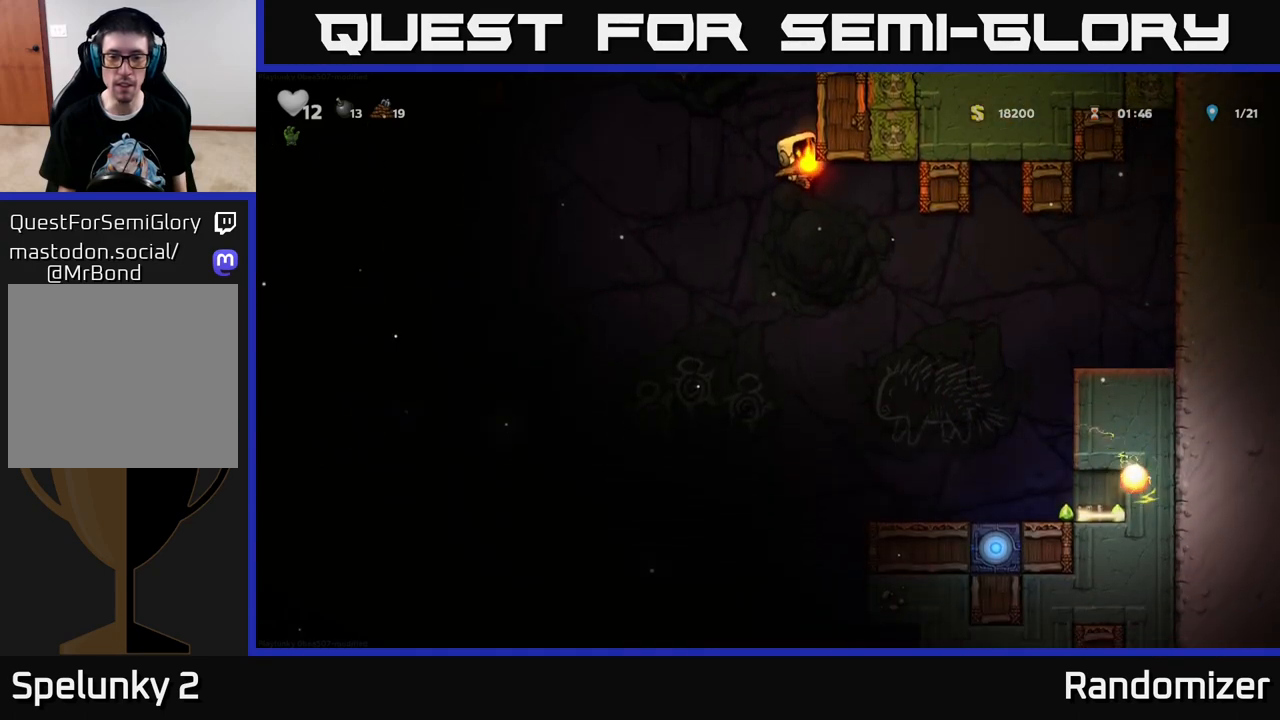
{"buttons": ["DPAD_RIGHT"], "left_stick": "center", "right_stick": "center", "events": [[250, "A", "down"], [250, "DPAD_RIGHT", "up"], [350, "A", "up"], [400, "DPAD_DOWN", "up"], [400, "DPAD_RIGHT", "down"]]}
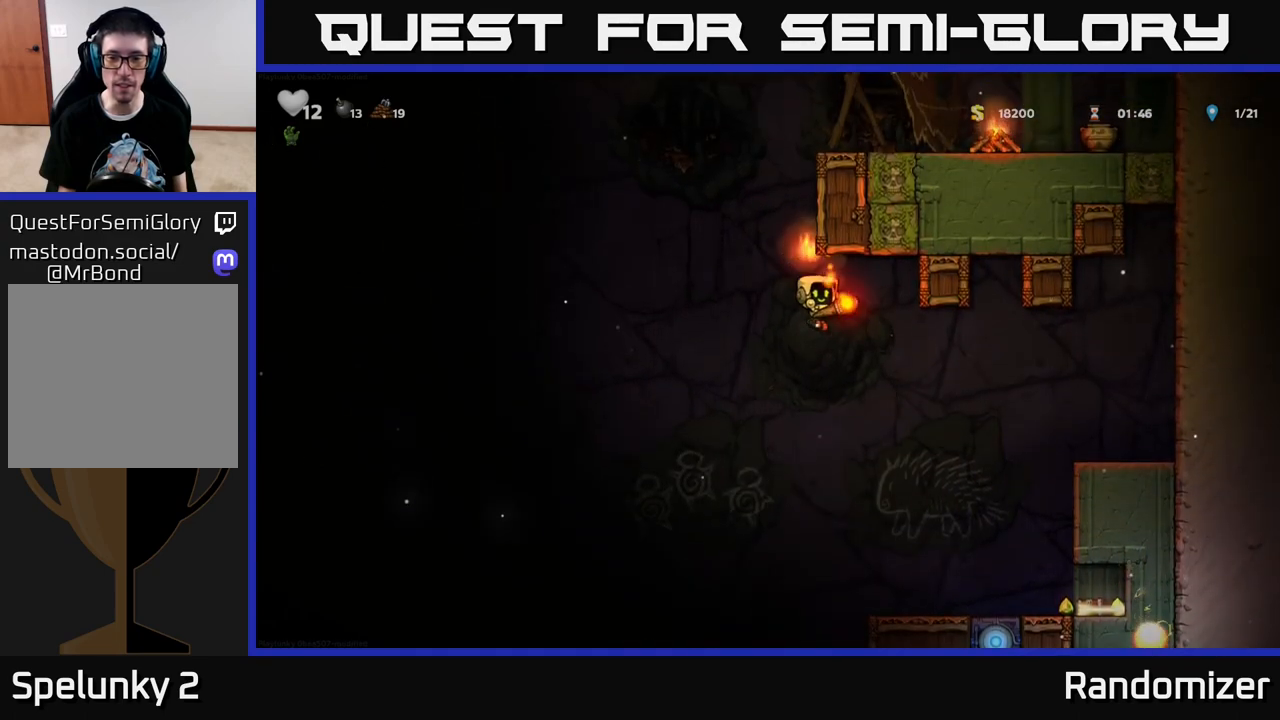
{"buttons": [], "left_stick": "center", "right_stick": "center", "events": [[133, "DPAD_RIGHT", "up"]]}
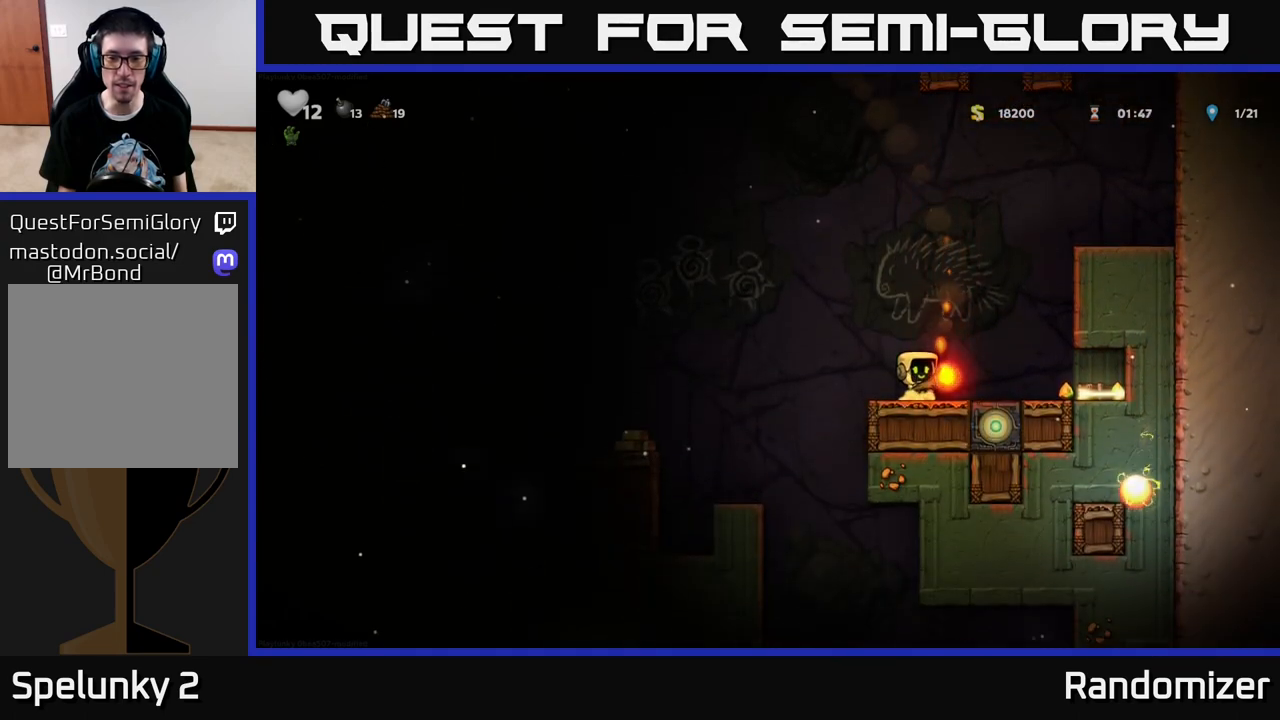
{"buttons": ["DPAD_RIGHT"], "left_stick": "center", "right_stick": "center", "events": [[100, "DPAD_DOWN", "down"], [217, "X", "down"], [267, "X", "up"], [283, "DPAD_DOWN", "up"], [350, "DPAD_RIGHT", "down"]]}
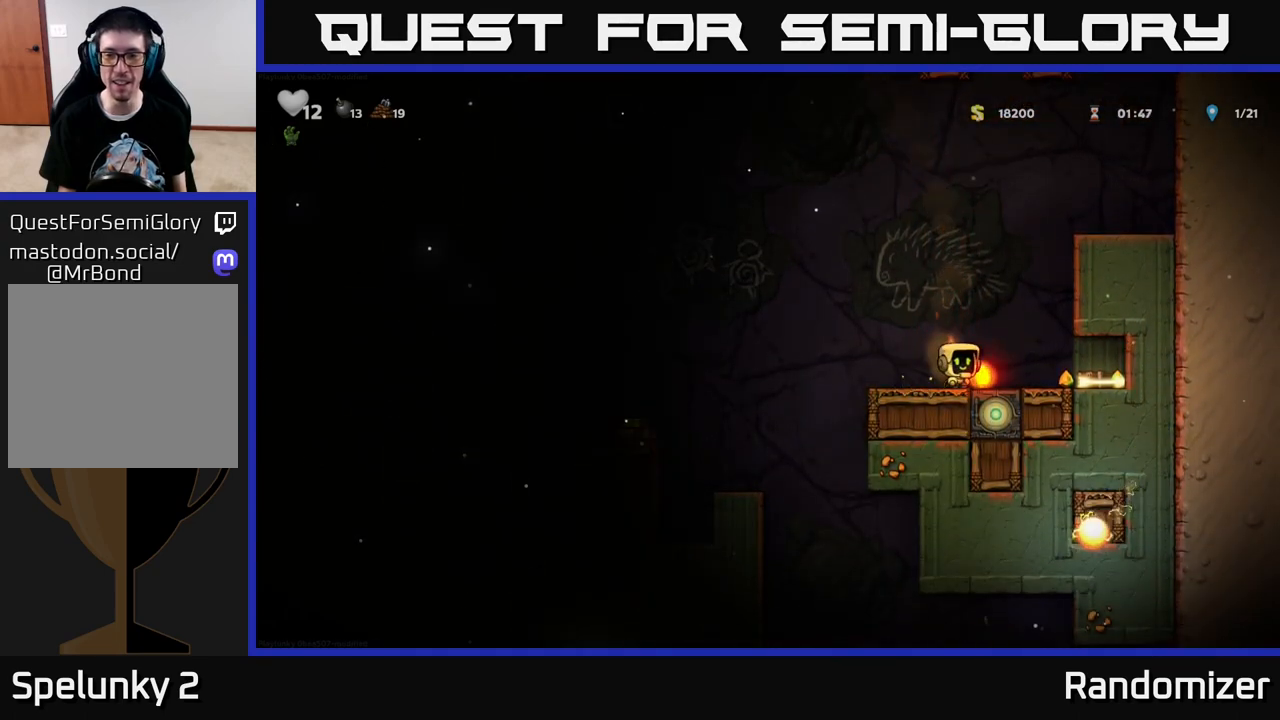
{"buttons": ["DPAD_LEFT"], "left_stick": "center", "right_stick": "center", "events": [[267, "DPAD_DOWN", "down"], [317, "DPAD_RIGHT", "up"], [383, "X", "down"], [450, "DPAD_DOWN", "up"], [467, "X", "up"], [500, "DPAD_LEFT", "down"]]}
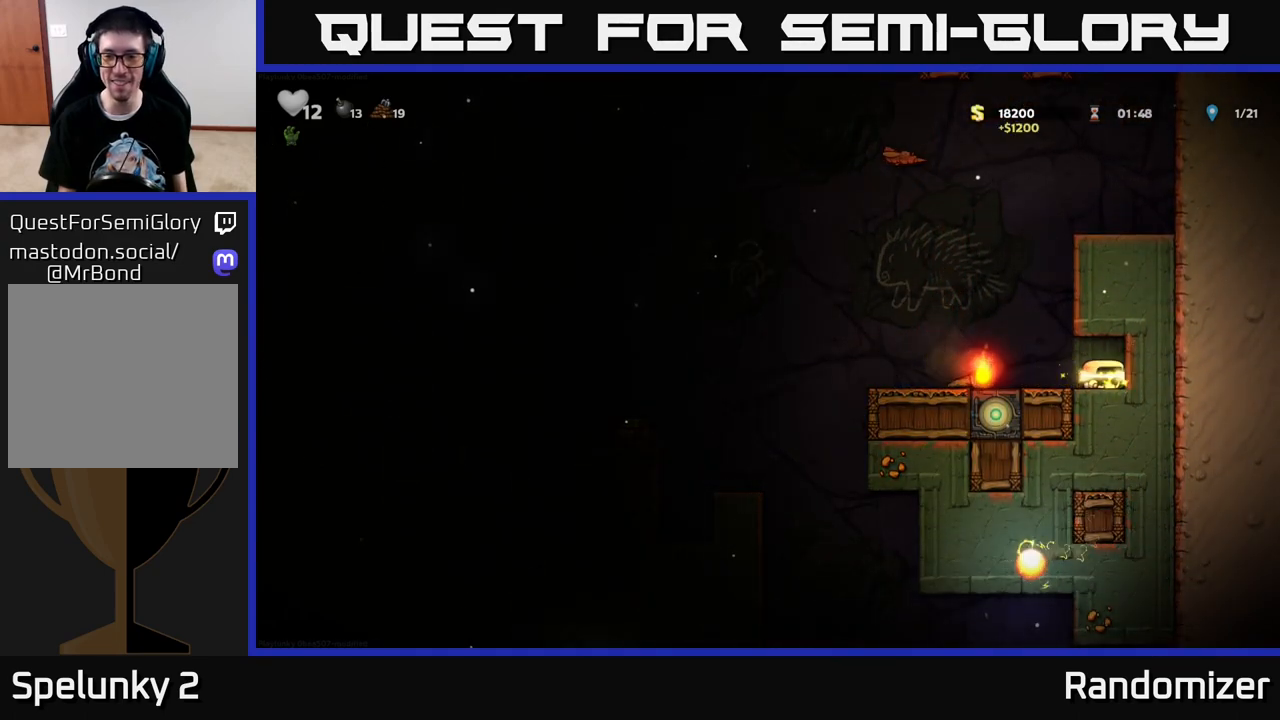
{"buttons": [], "left_stick": "center", "right_stick": "center", "events": [[433, "DPAD_LEFT", "up"]]}
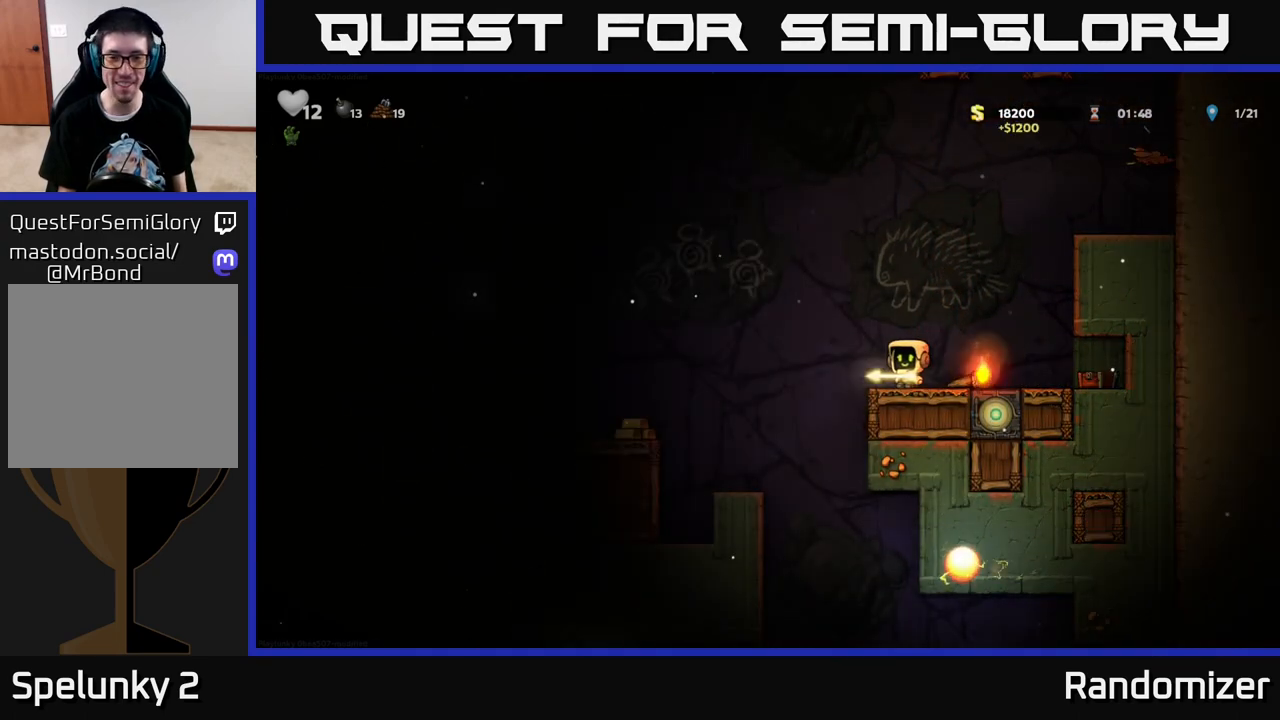
{"buttons": ["DPAD_LEFT"], "left_stick": "center", "right_stick": "center", "events": [[100, "DPAD_LEFT", "down"], [133, "A", "down"], [383, "A", "up"]]}
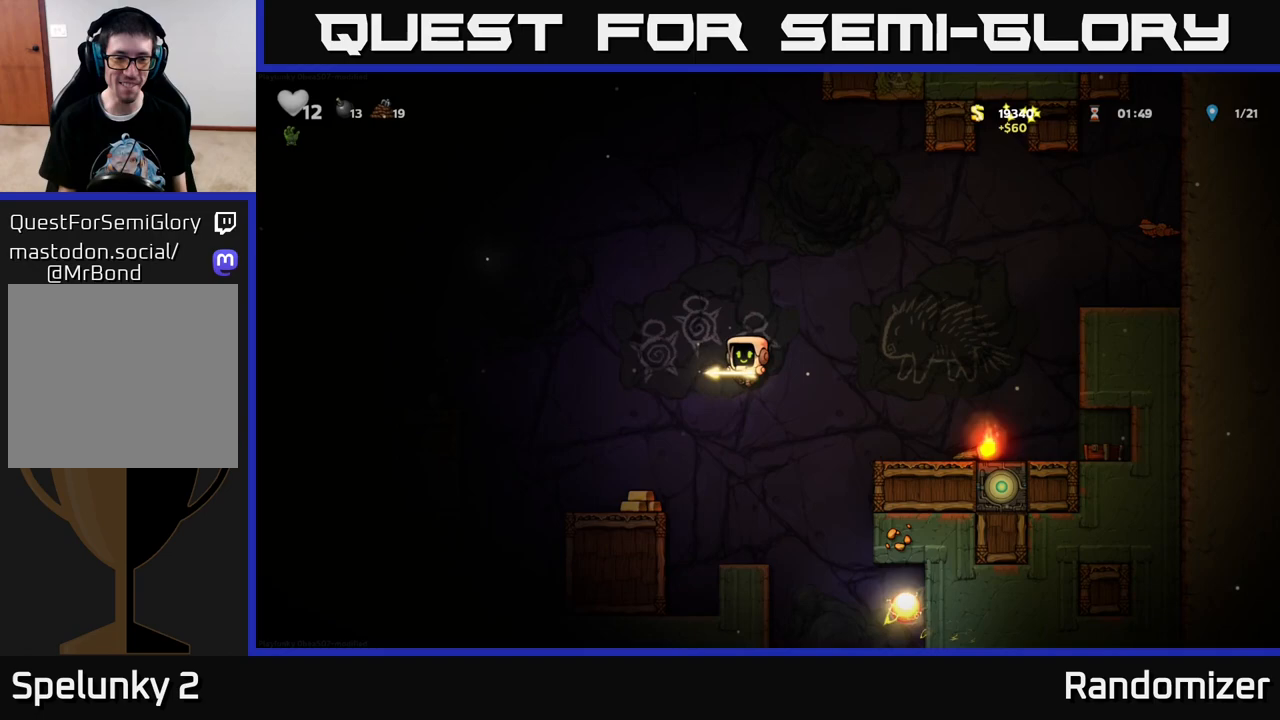
{"buttons": [], "left_stick": "center", "right_stick": "center", "events": [[100, "DPAD_LEFT", "up"], [283, "DPAD_LEFT", "down"], [433, "DPAD_LEFT", "up"]]}
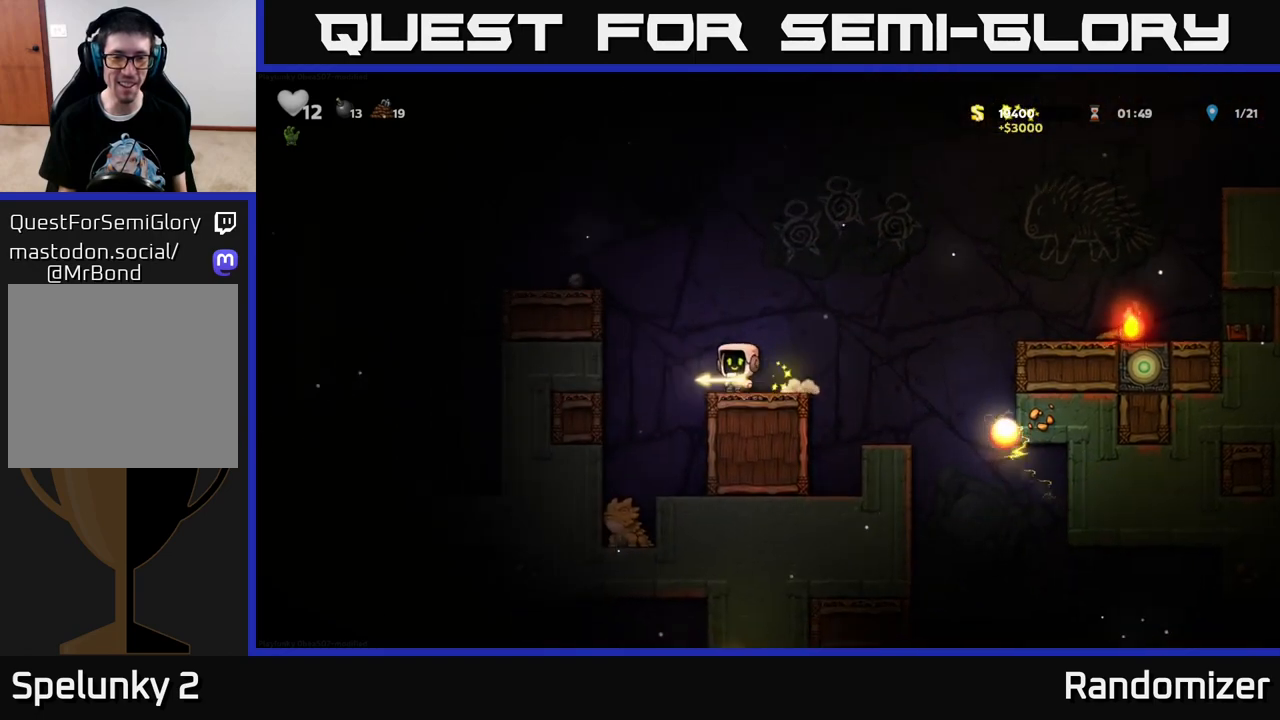
{"buttons": ["A", "DPAD_LEFT"], "left_stick": "center", "right_stick": "center", "events": [[133, "DPAD_LEFT", "down"], [150, "A", "down"], [367, "A", "up"], [500, "A", "down"]]}
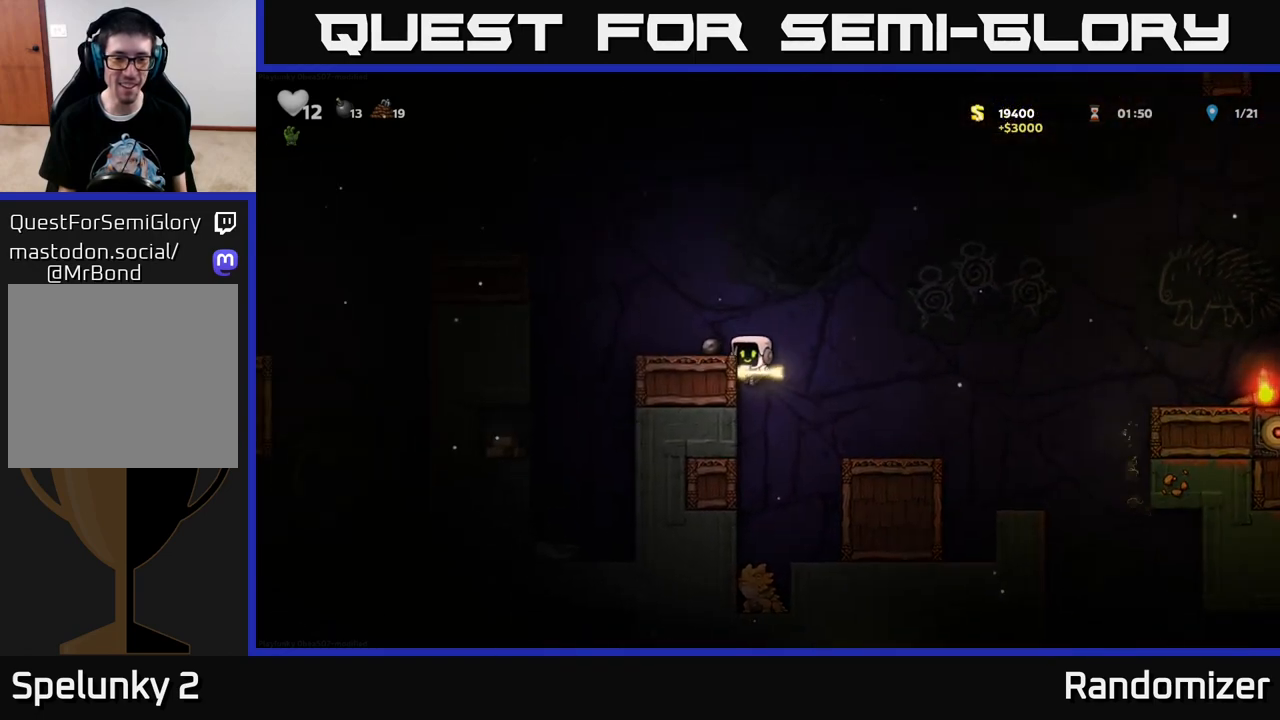
{"buttons": ["DPAD_LEFT"], "left_stick": "center", "right_stick": "center", "events": [[117, "A", "up"], [233, "DPAD_LEFT", "up"], [433, "DPAD_LEFT", "down"]]}
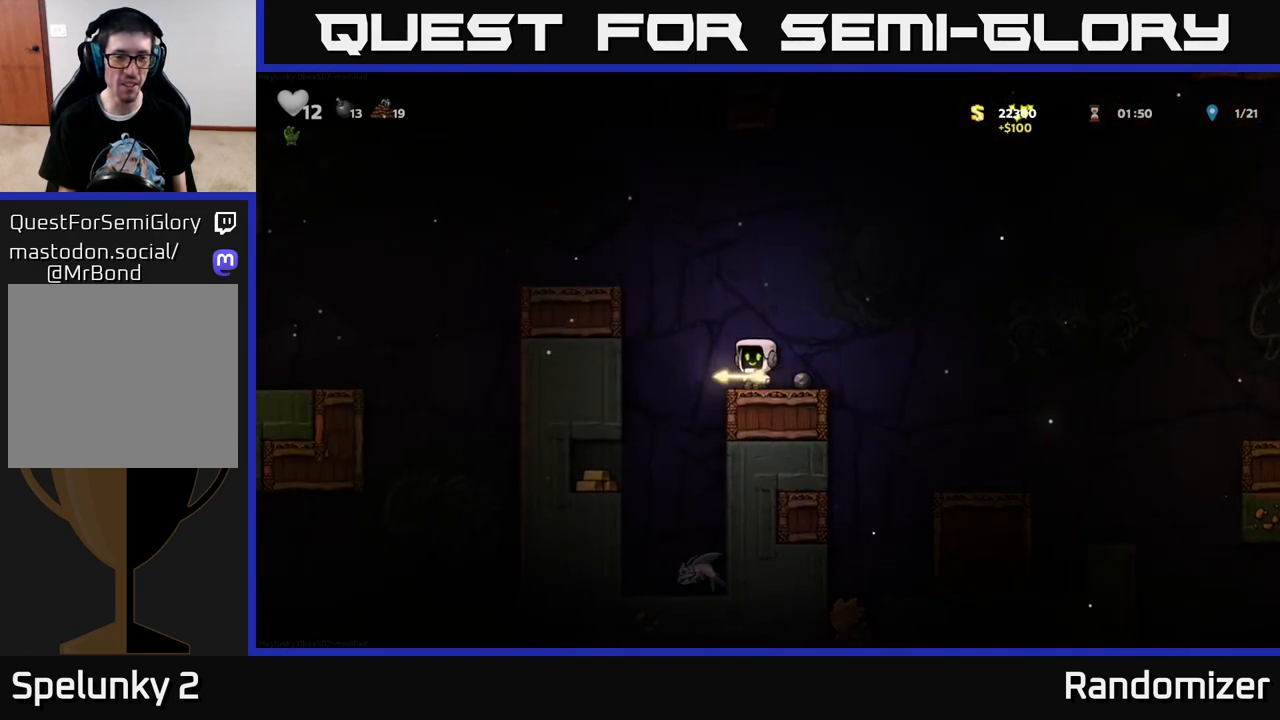
{"buttons": ["DPAD_LEFT"], "left_stick": "center", "right_stick": "center", "events": [[17, "A", "down"], [233, "A", "up"], [400, "A", "down"], [500, "A", "up"]]}
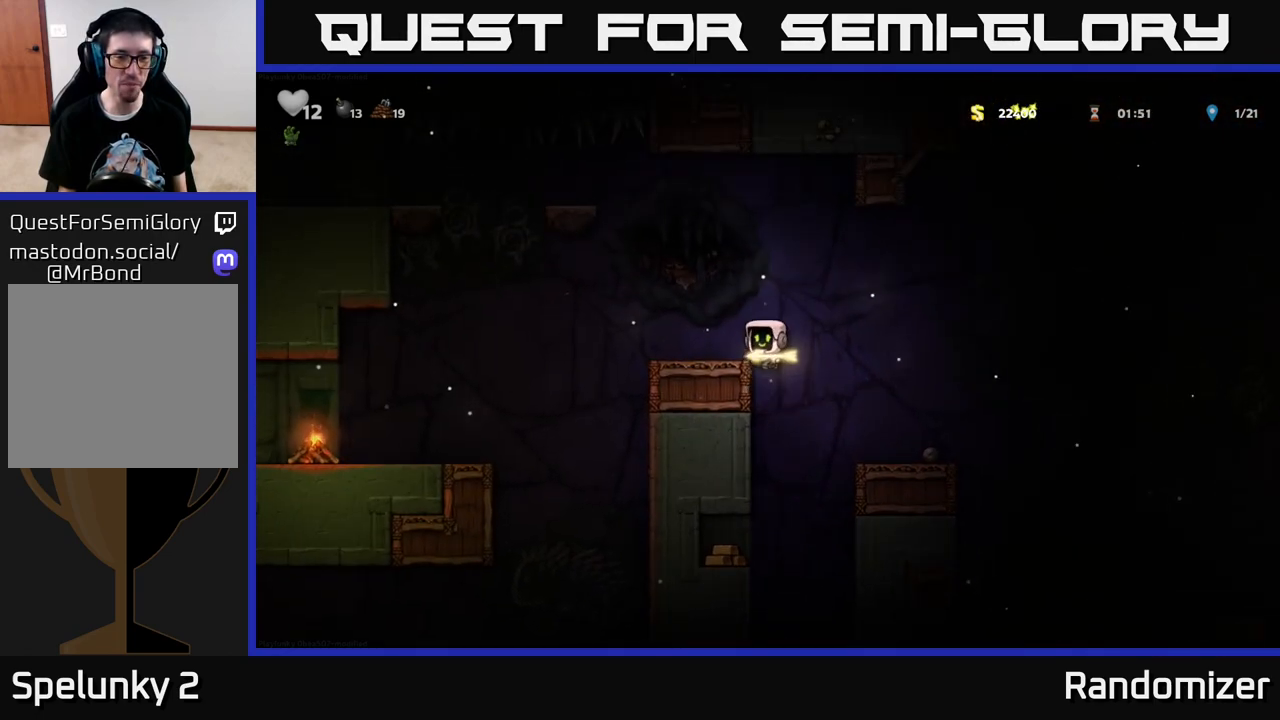
{"buttons": ["DPAD_LEFT"], "left_stick": "center", "right_stick": "center", "events": [[250, "A", "down"], [333, "A", "up"]]}
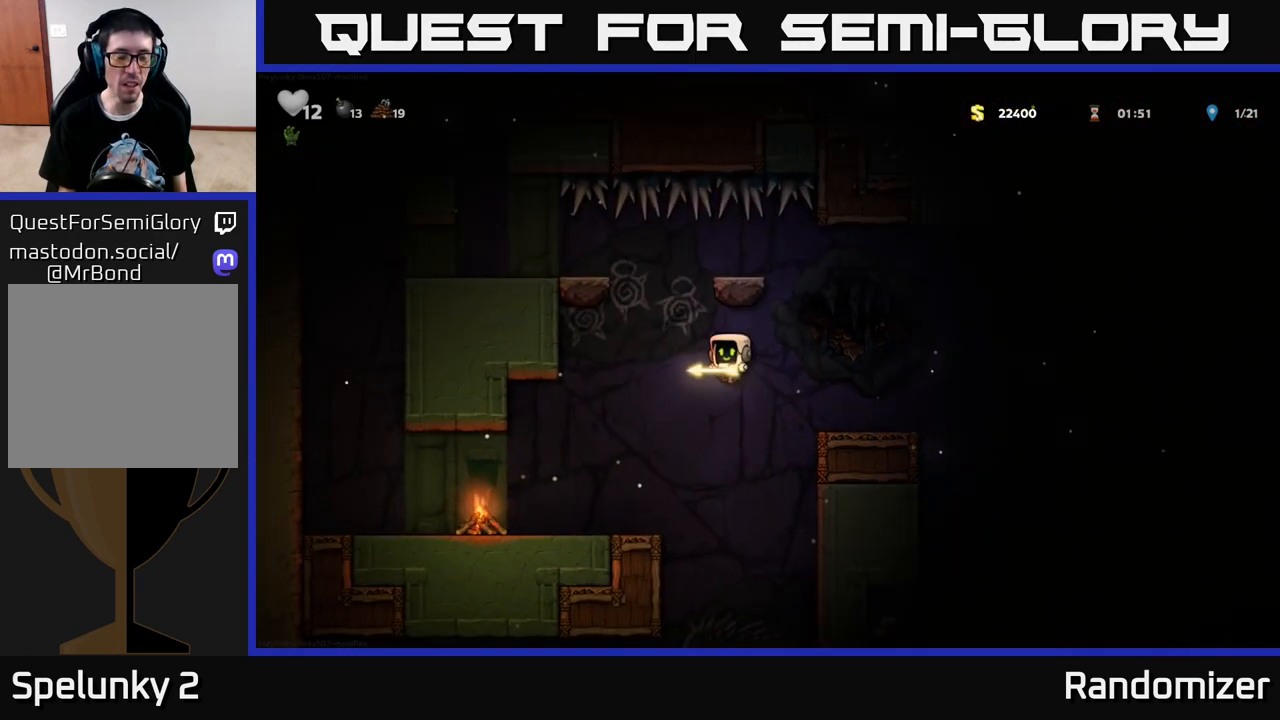
{"buttons": ["DPAD_RIGHT"], "left_stick": "center", "right_stick": "center", "events": [[367, "DPAD_LEFT", "up"], [400, "DPAD_RIGHT", "down"]]}
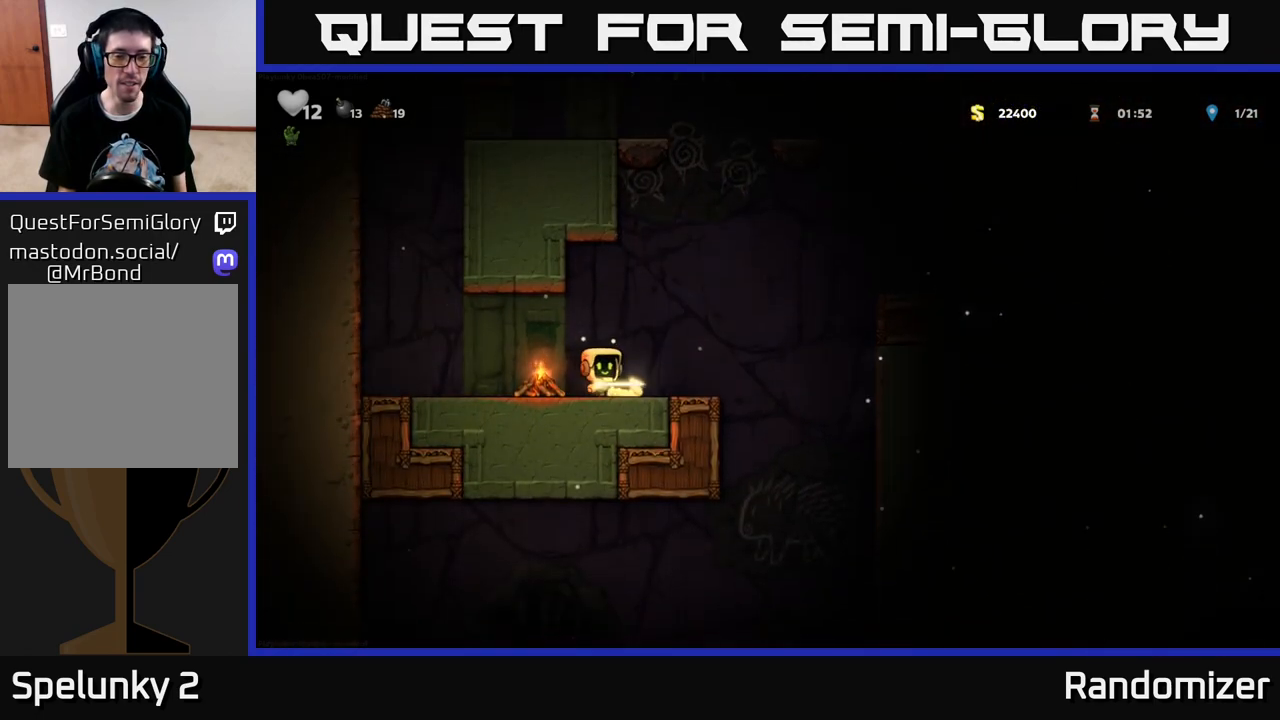
{"buttons": ["DPAD_LEFT"], "left_stick": "center", "right_stick": "center", "events": [[350, "DPAD_RIGHT", "up"], [383, "DPAD_LEFT", "down"]]}
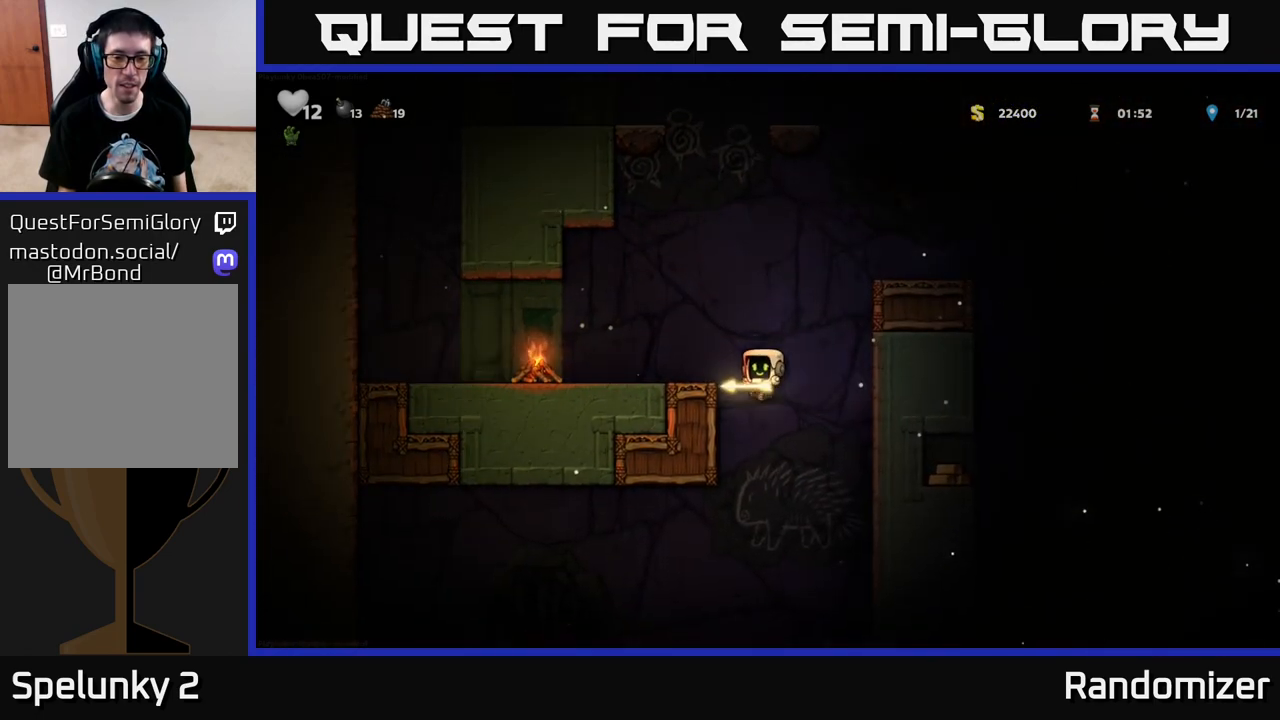
{"buttons": [], "left_stick": "center", "right_stick": "center", "events": [[300, "DPAD_LEFT", "up"], [333, "A", "down"], [350, "DPAD_RIGHT", "down"], [400, "A", "up"], [483, "DPAD_RIGHT", "up"]]}
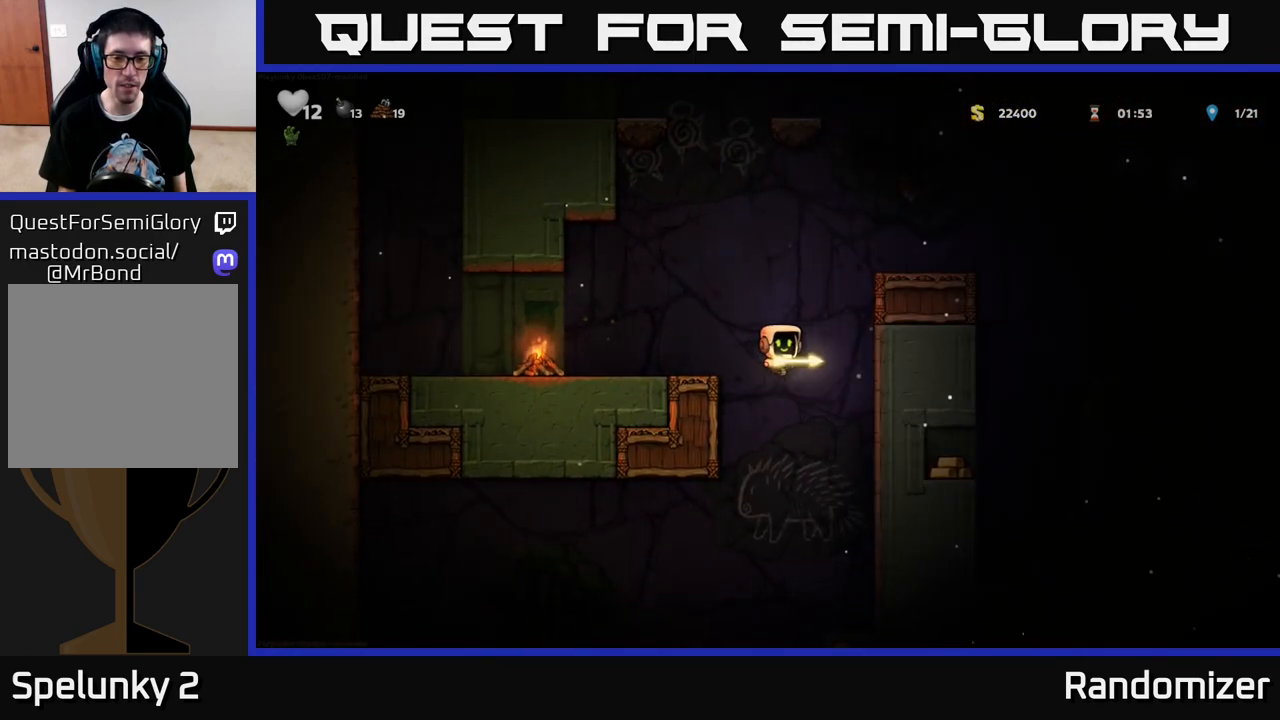
{"buttons": ["DPAD_RIGHT"], "left_stick": "center", "right_stick": "center", "events": [[283, "DPAD_RIGHT", "down"]]}
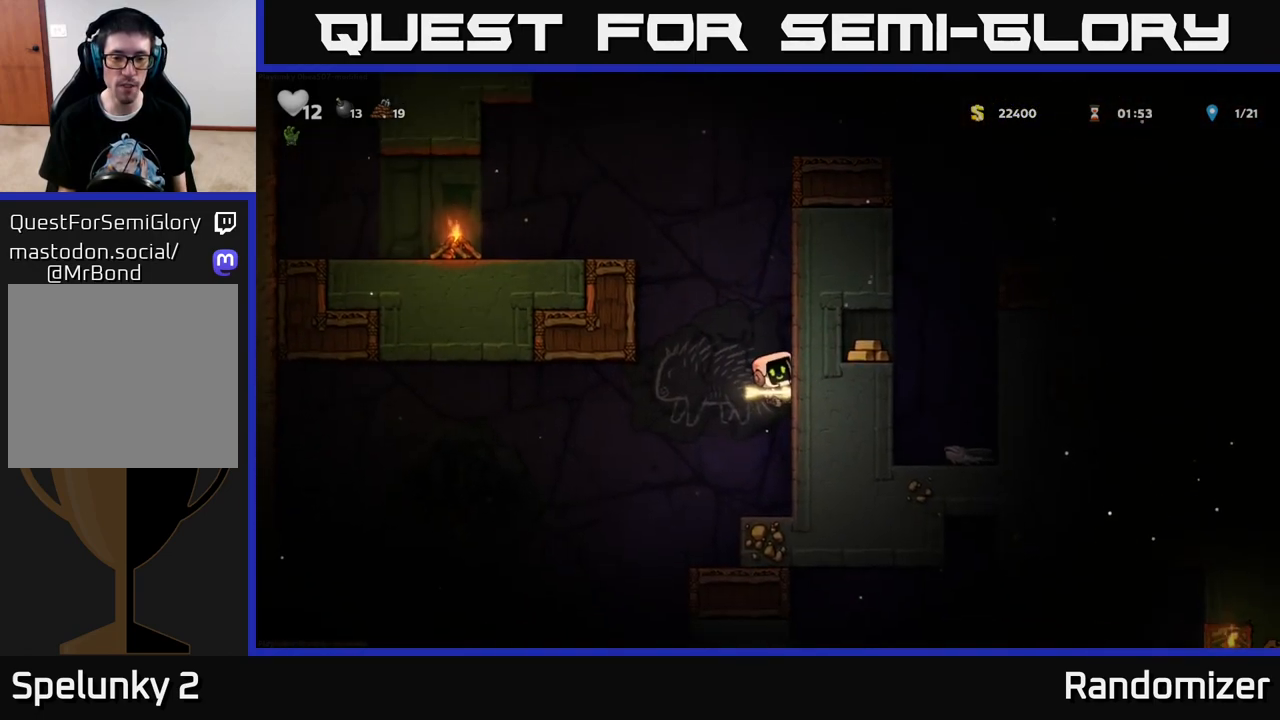
{"buttons": ["DPAD_LEFT"], "left_stick": "center", "right_stick": "center", "events": [[50, "DPAD_RIGHT", "up"], [500, "DPAD_LEFT", "down"]]}
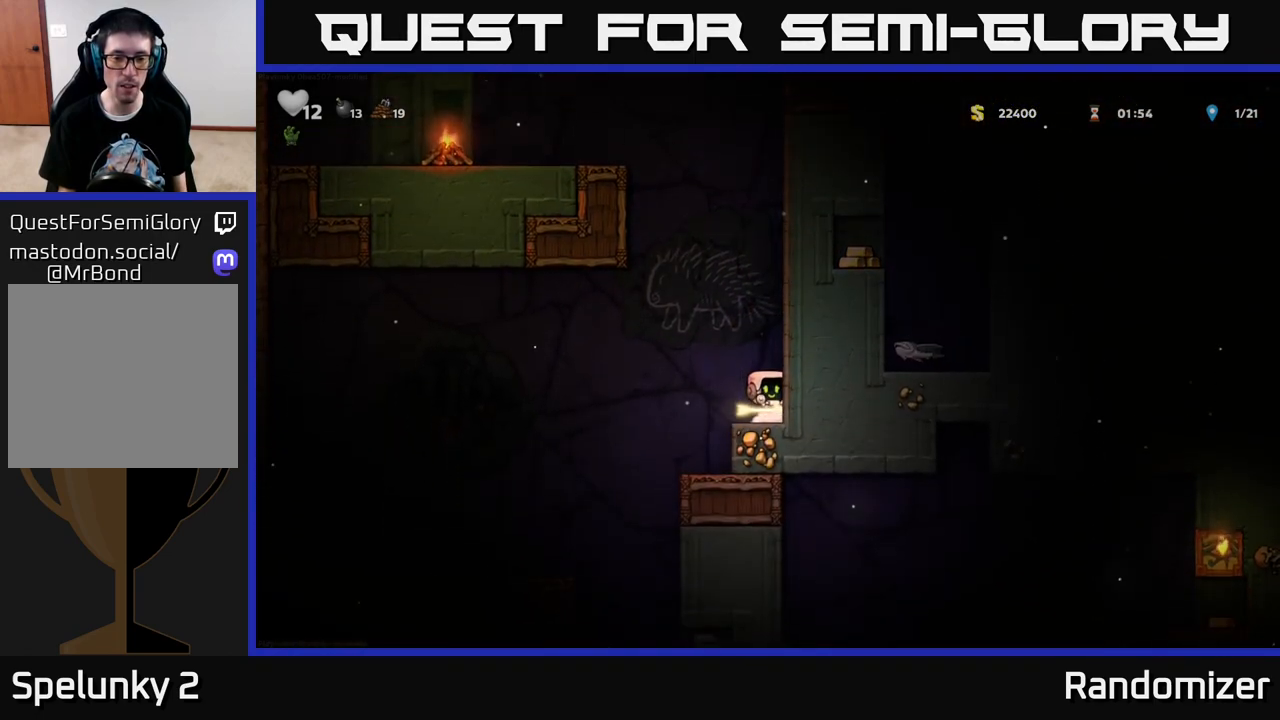
{"buttons": [], "left_stick": "center", "right_stick": "center", "events": [[217, "DPAD_LEFT", "up"], [317, "DPAD_RIGHT", "down"], [433, "DPAD_RIGHT", "up"]]}
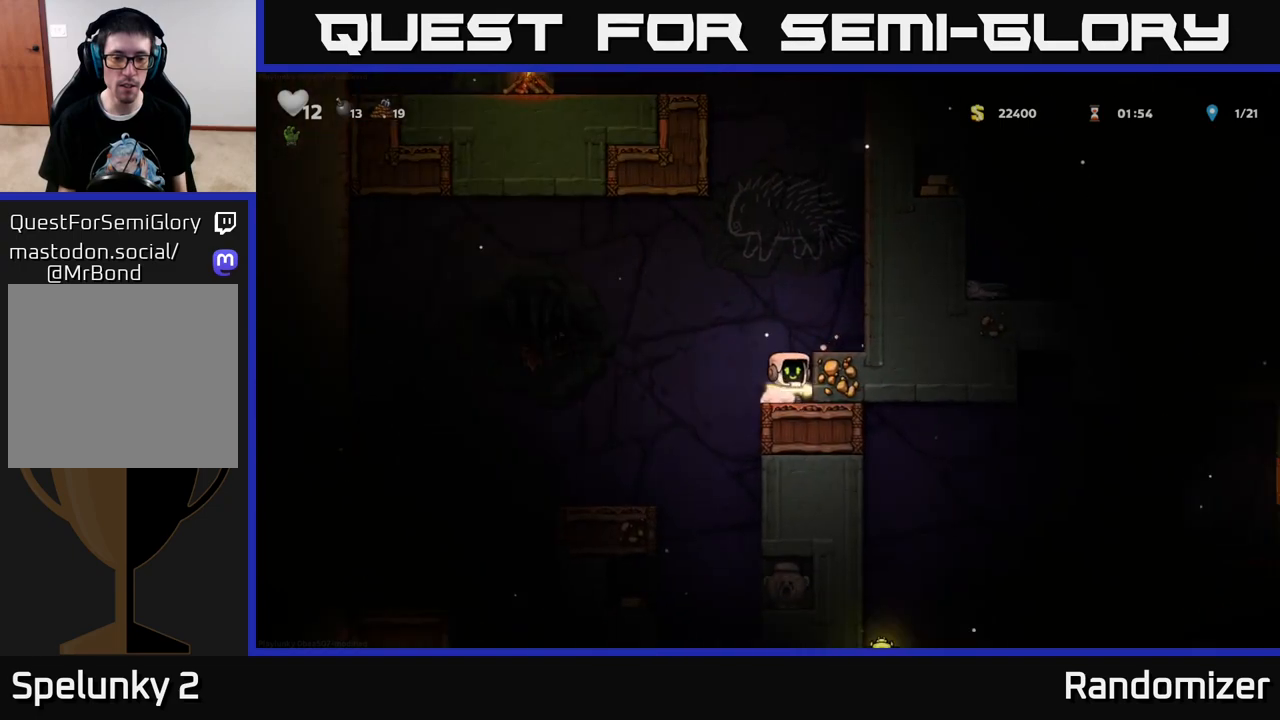
{"buttons": [], "left_stick": "center", "right_stick": "center", "events": [[117, "DPAD_LEFT", "down"], [483, "DPAD_LEFT", "up"]]}
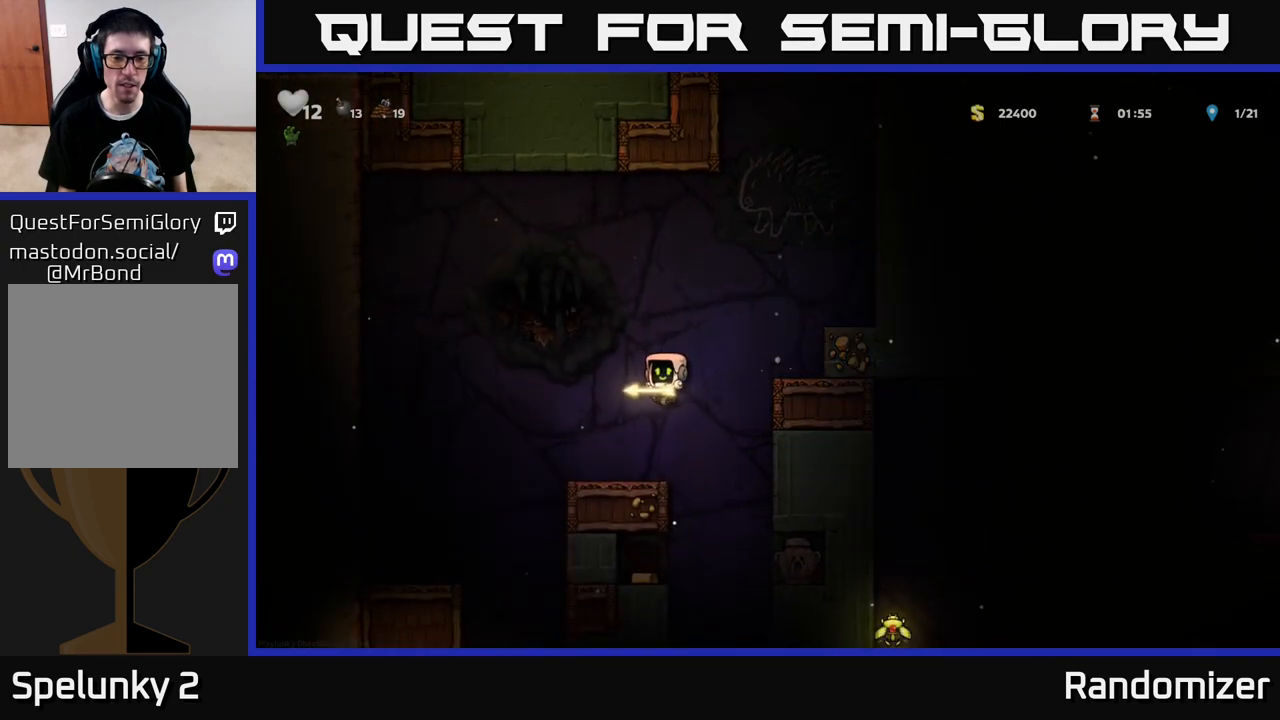
{"buttons": ["DPAD_LEFT"], "left_stick": "center", "right_stick": "center", "events": [[183, "DPAD_RIGHT", "down"], [383, "DPAD_RIGHT", "up"], [433, "DPAD_LEFT", "down"]]}
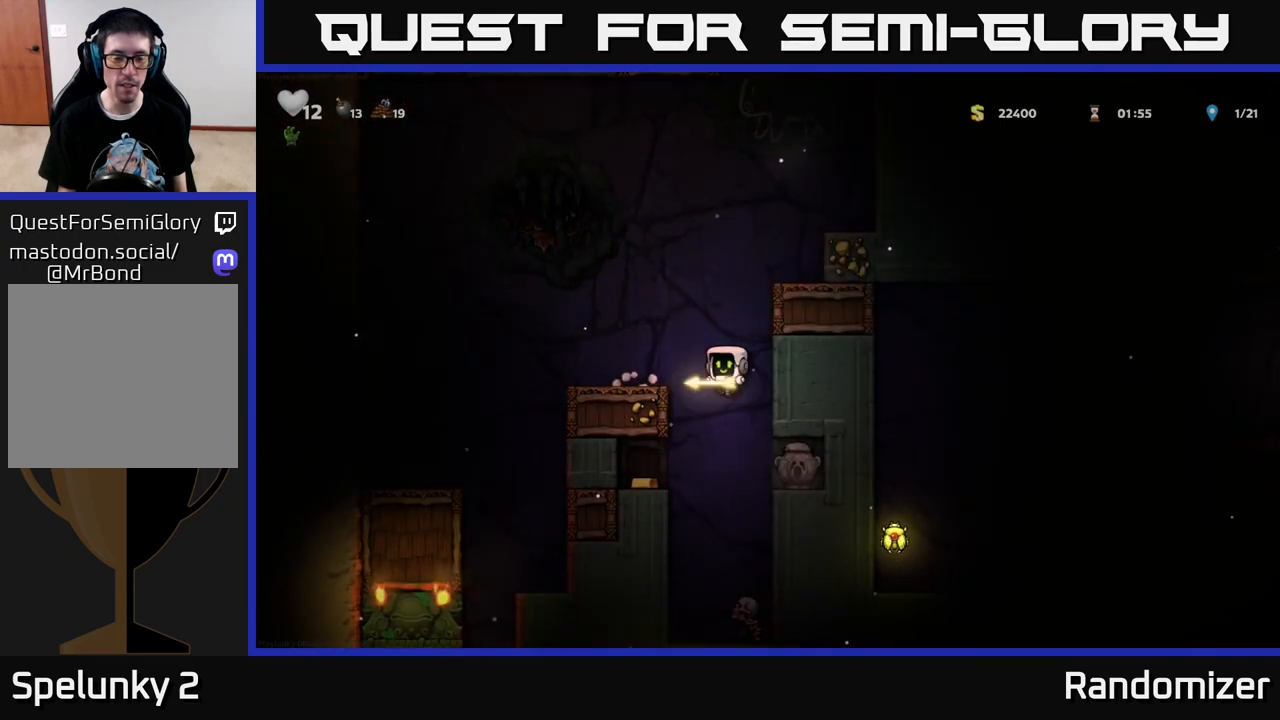
{"buttons": ["DPAD_LEFT"], "left_stick": "center", "right_stick": "center", "events": [[183, "DPAD_LEFT", "up"], [417, "DPAD_LEFT", "down"]]}
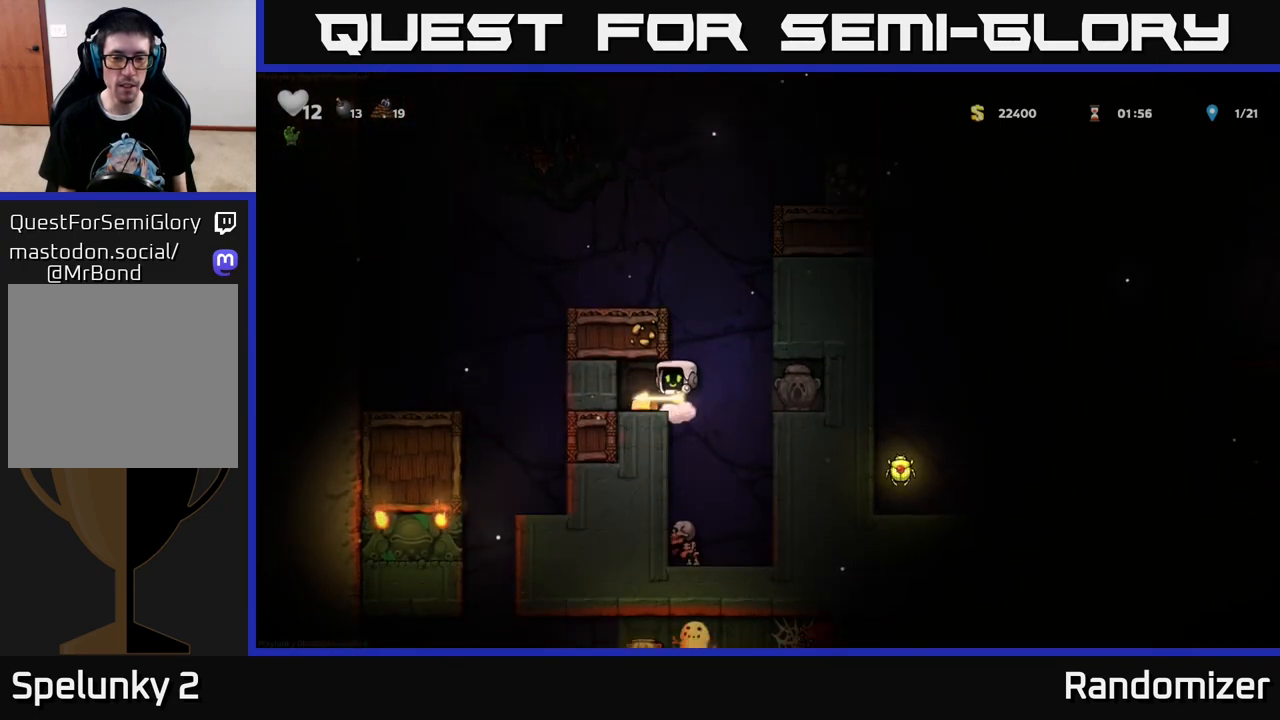
{"buttons": [], "left_stick": "center", "right_stick": "center", "events": [[83, "DPAD_LEFT", "up"], [217, "DPAD_RIGHT", "down"], [400, "DPAD_RIGHT", "up"]]}
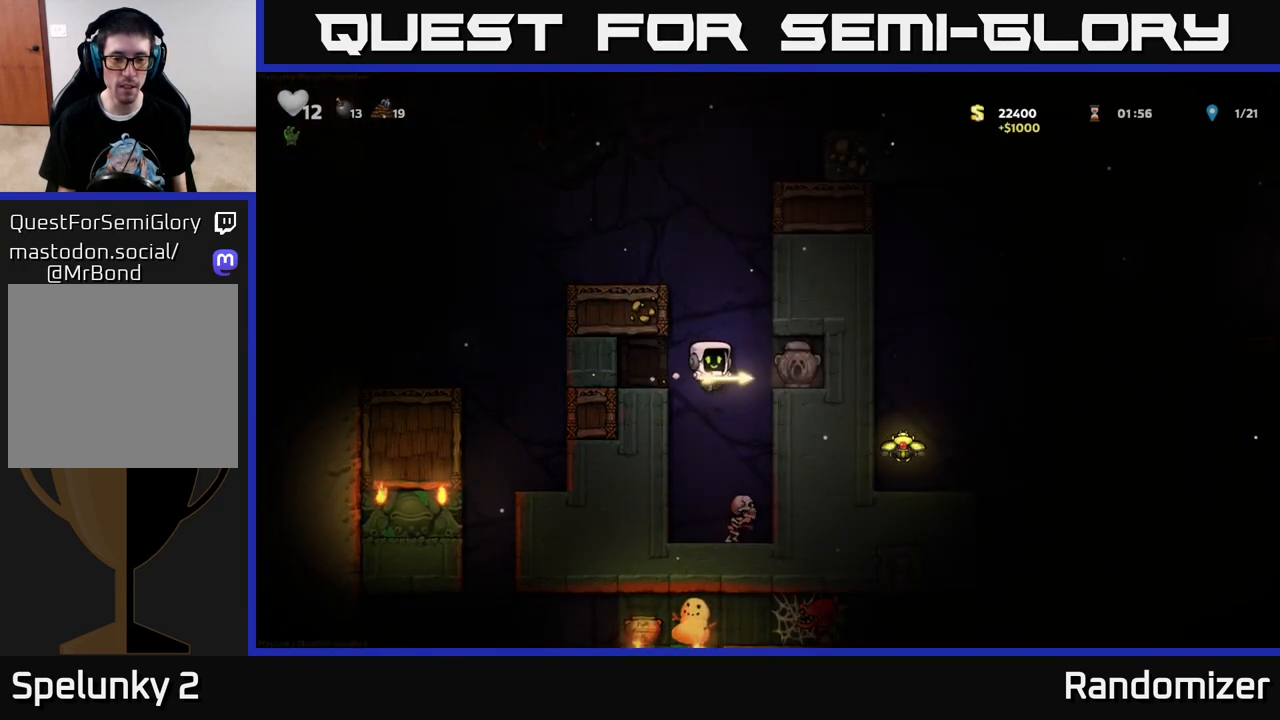
{"buttons": ["A"], "left_stick": "center", "right_stick": "center", "events": [[200, "DPAD_RIGHT", "down"], [250, "A", "down"], [300, "DPAD_RIGHT", "up"]]}
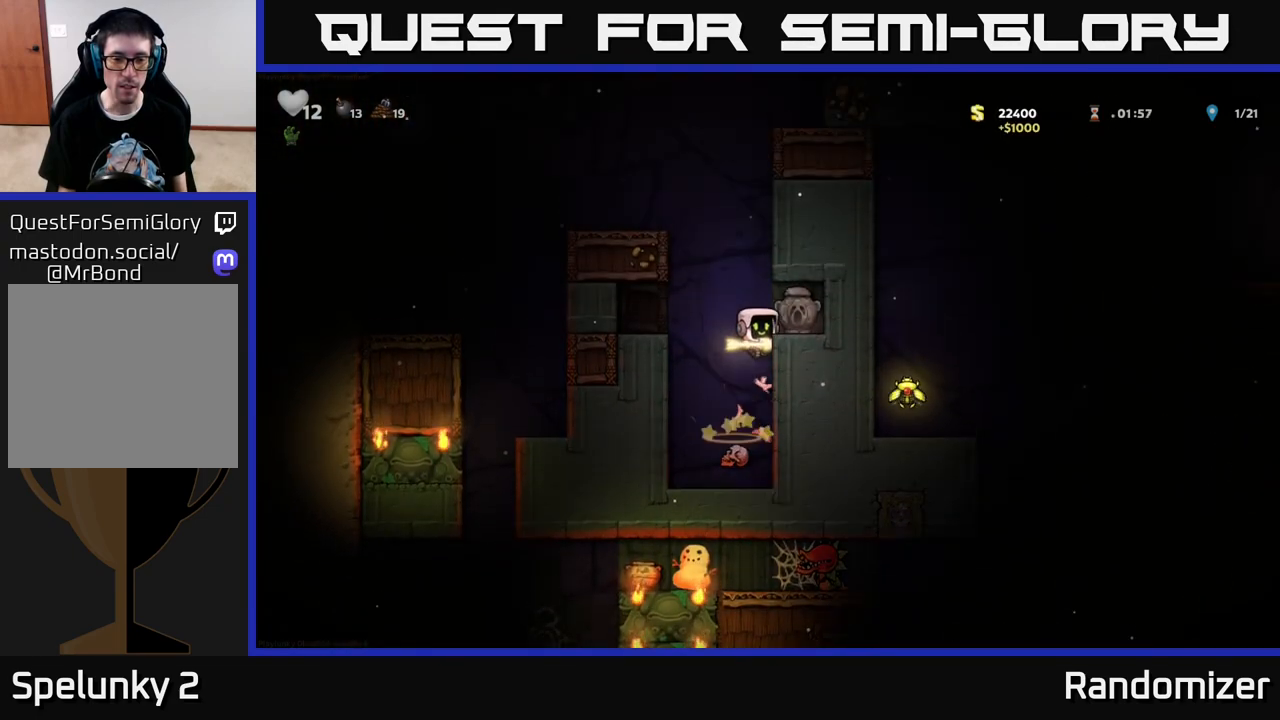
{"buttons": ["DPAD_LEFT"], "left_stick": "center", "right_stick": "center", "events": [[117, "DPAD_RIGHT", "down"], [133, "A", "up"], [333, "DPAD_RIGHT", "up"], [417, "DPAD_LEFT", "down"]]}
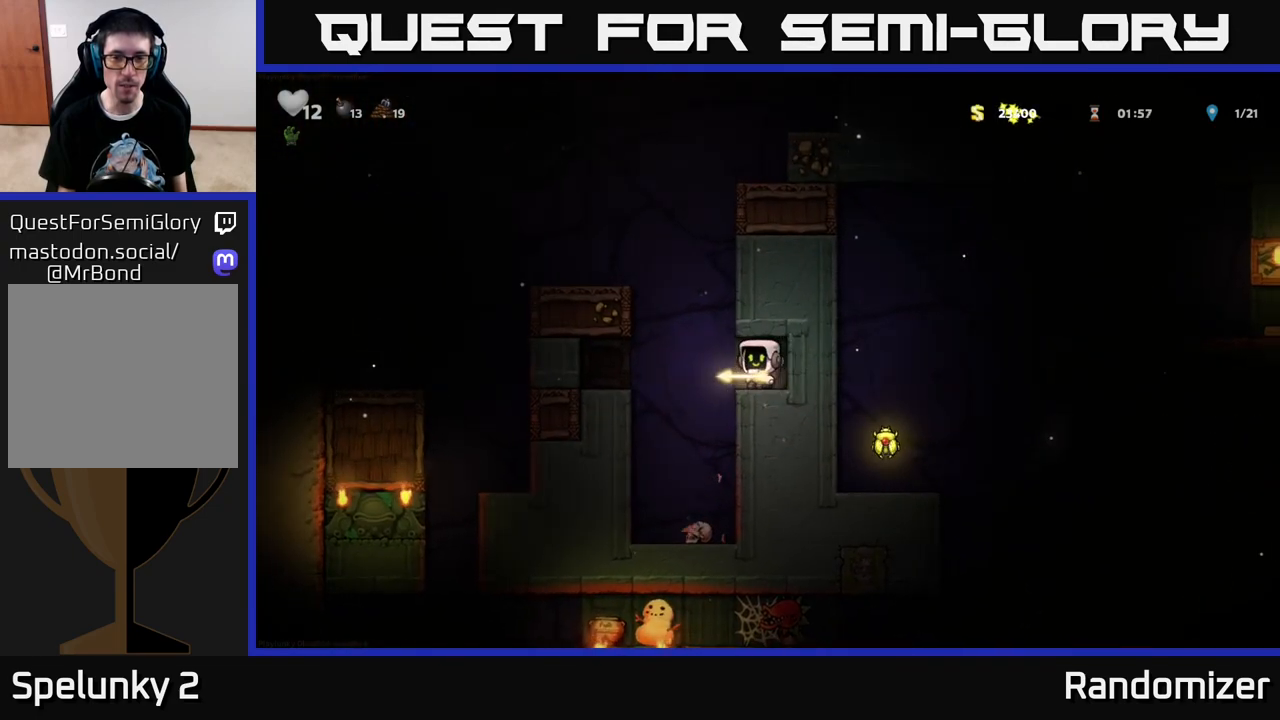
{"buttons": ["DPAD_RIGHT"], "left_stick": "center", "right_stick": "center", "events": [[50, "A", "down"], [100, "DPAD_LEFT", "up"], [133, "DPAD_RIGHT", "down"], [300, "A", "up"], [383, "A", "down"], [500, "A", "up"]]}
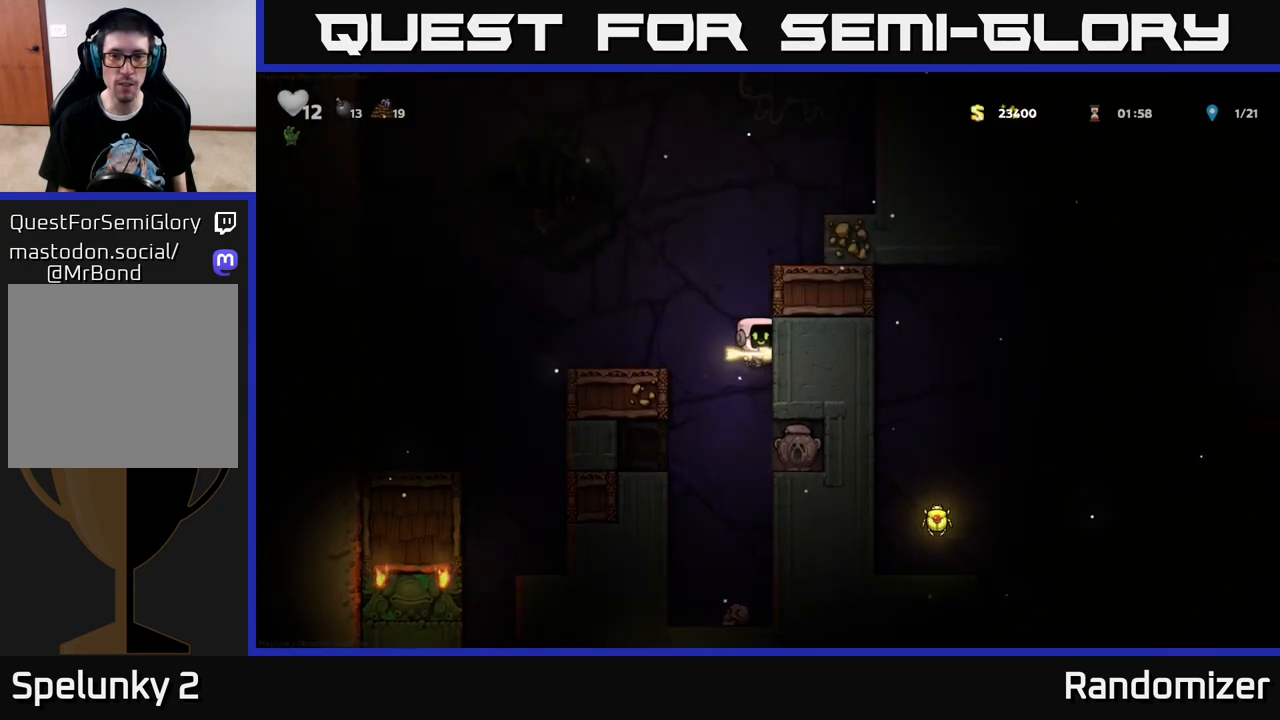
{"buttons": ["A", "DPAD_RIGHT"], "left_stick": "center", "right_stick": "center", "events": [[100, "A", "down"], [250, "A", "up"], [383, "A", "down"]]}